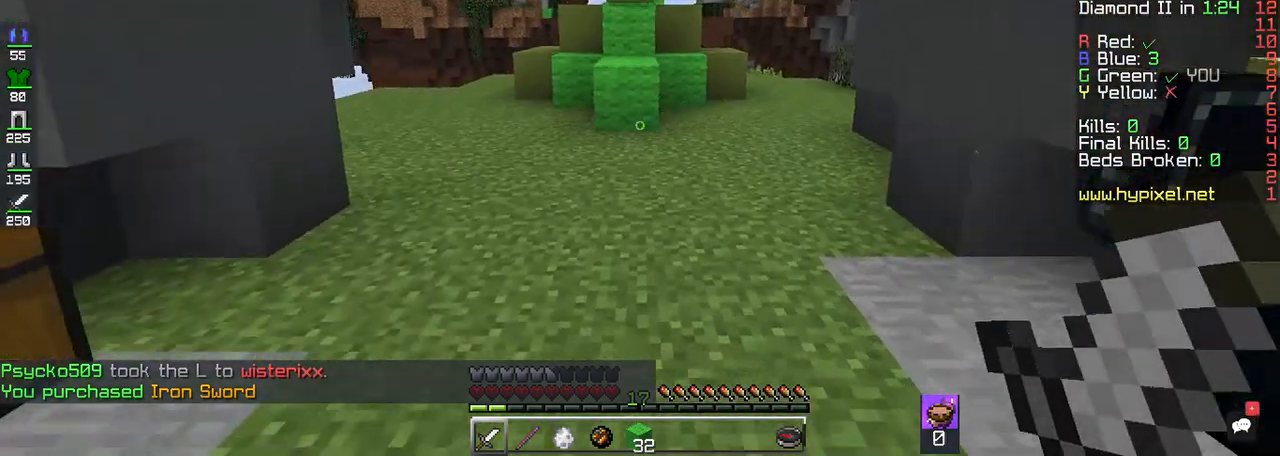
Gameplay with keyboard and mouse; each line is a JSON object with the keys and mouse buttons held at the frame after it. "events" lists presses ("down") and releases ("up") of "a", "d", "s", "space", "w", "mouse_left" and "mouse_right" between this image and that frame as [ms after this image, input, new state], when the widget could be followed in between. "mouse_left", "mouse_right" = the "left", "right" buttons of the "mouse" list. No other keys are recorded. Fast repeated clicks can show as one long hold. Mouse movement is not recorded.
{"keys": ["w"], "mouse": [], "events": []}
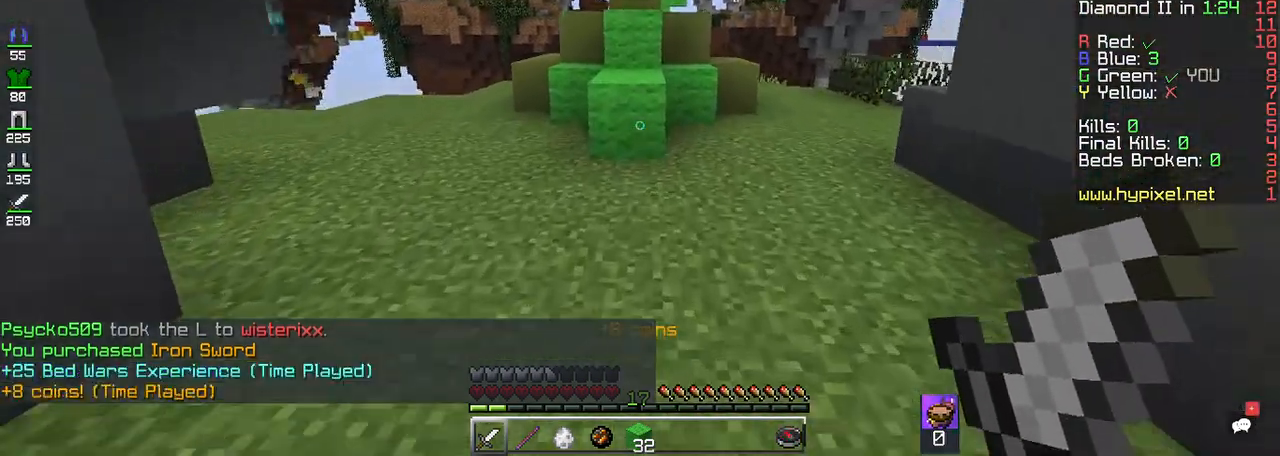
{"keys": ["w"], "mouse": [], "events": []}
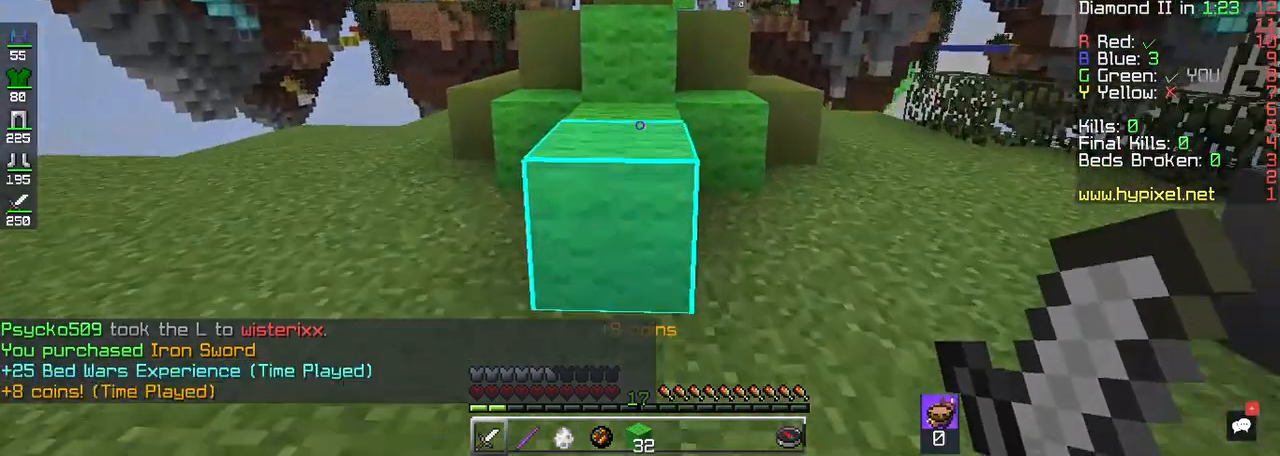
{"keys": ["space", "w"], "mouse": [], "events": [[67, "space", "down"], [317, "space", "up"], [400, "space", "down"]]}
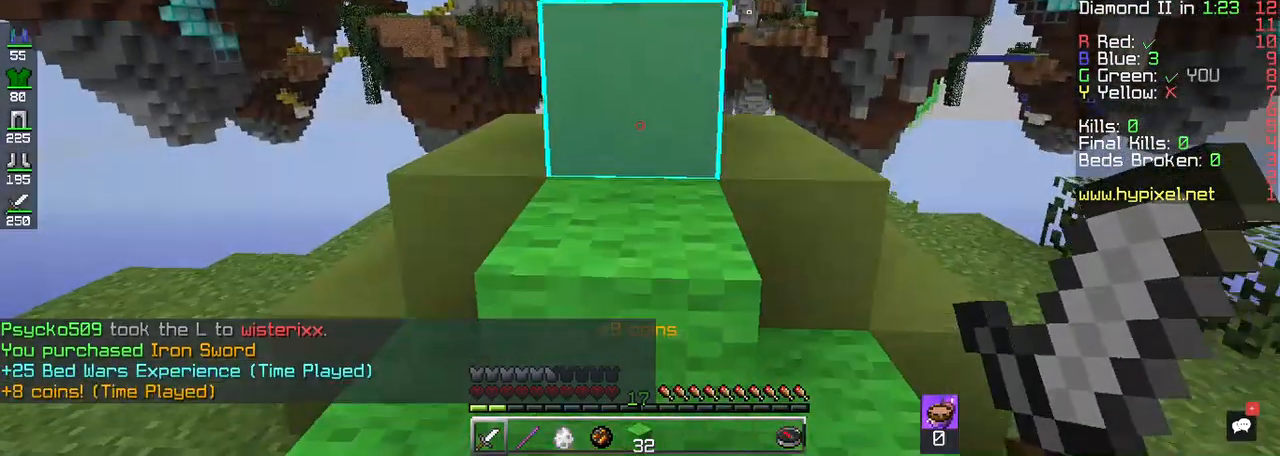
{"keys": ["space", "w"], "mouse": [], "events": [[300, "space", "up"], [417, "space", "down"]]}
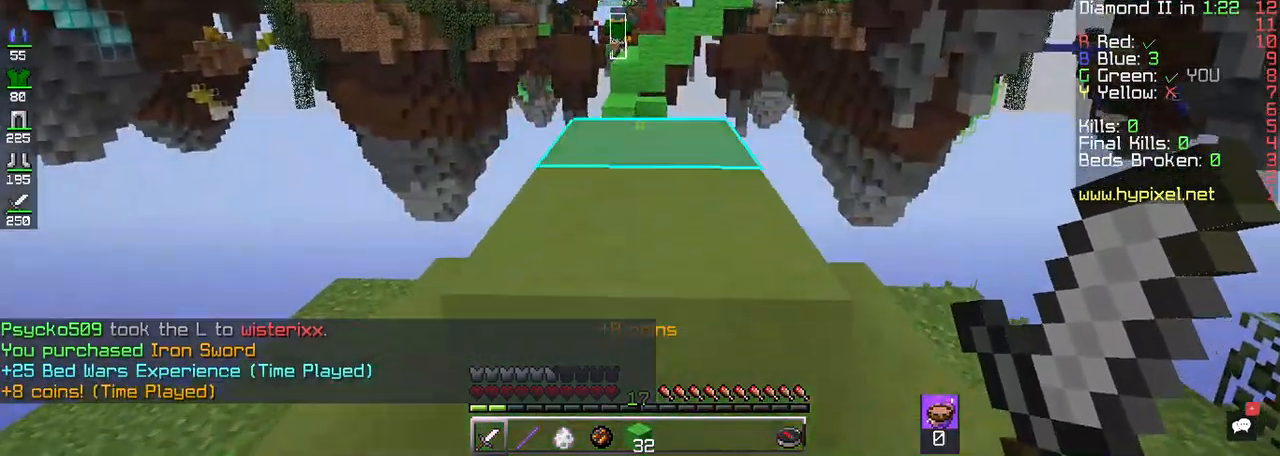
{"keys": [], "mouse": [], "events": [[217, "space", "up"], [333, "w", "up"]]}
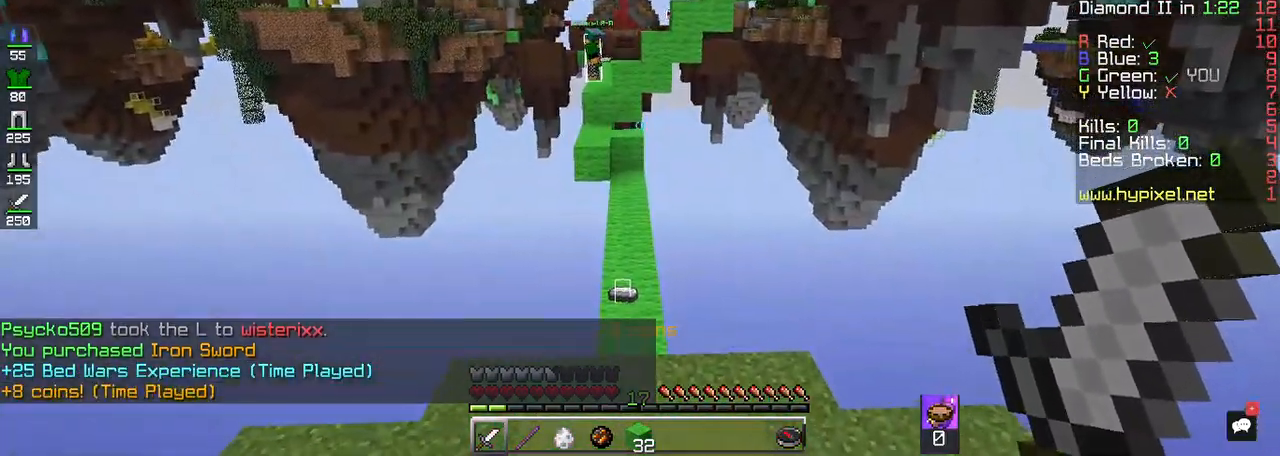
{"keys": [], "mouse": [], "events": []}
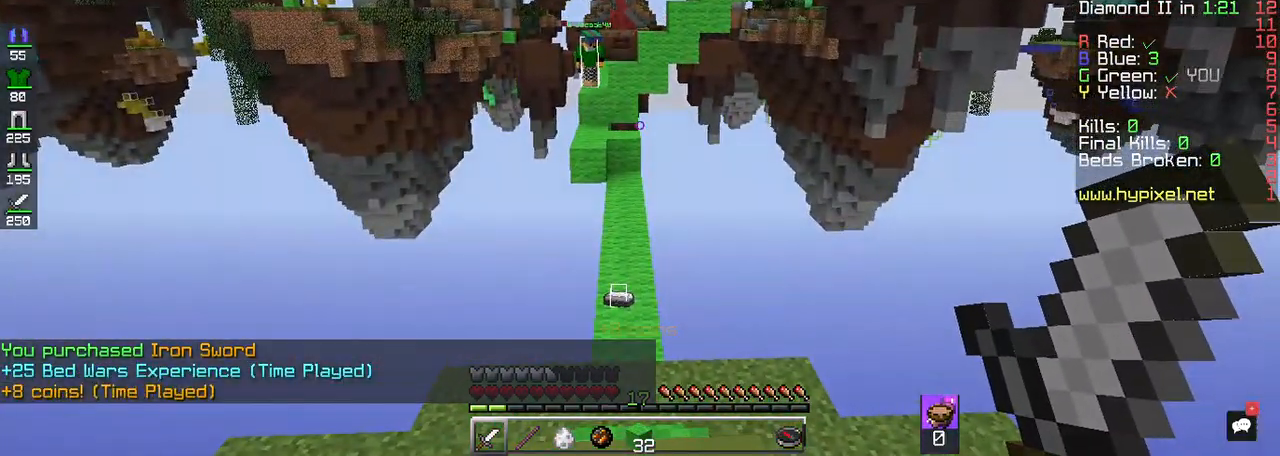
{"keys": [], "mouse": [], "events": []}
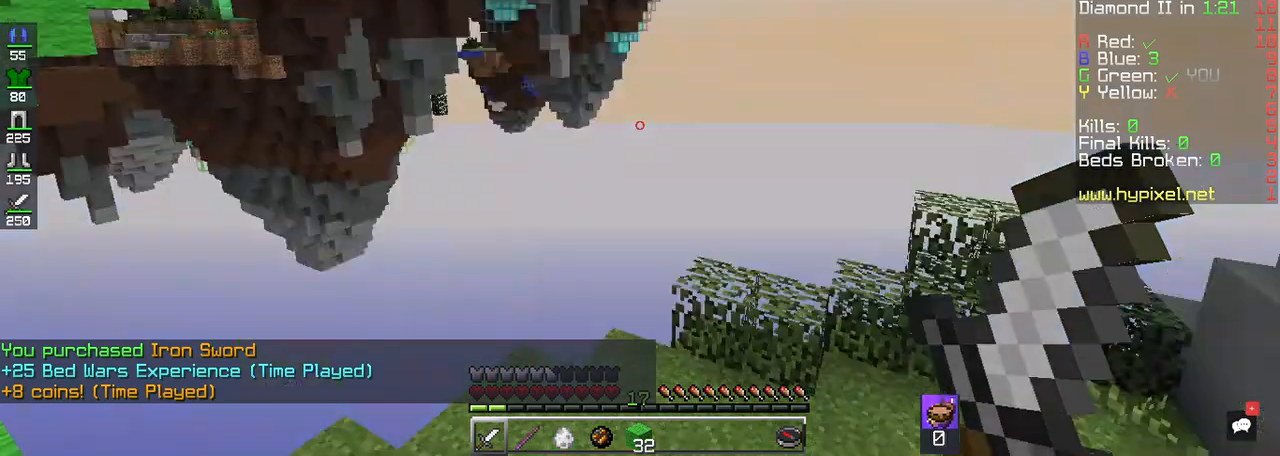
{"keys": [], "mouse": [], "events": [[383, "w", "down"], [450, "w", "up"]]}
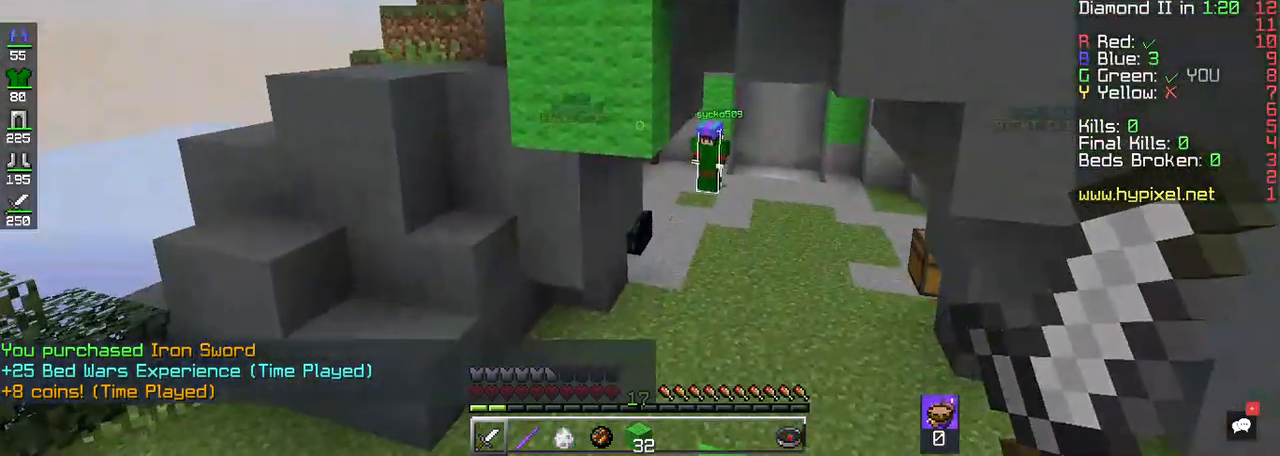
{"keys": ["w"], "mouse": [], "events": [[17, "w", "down"]]}
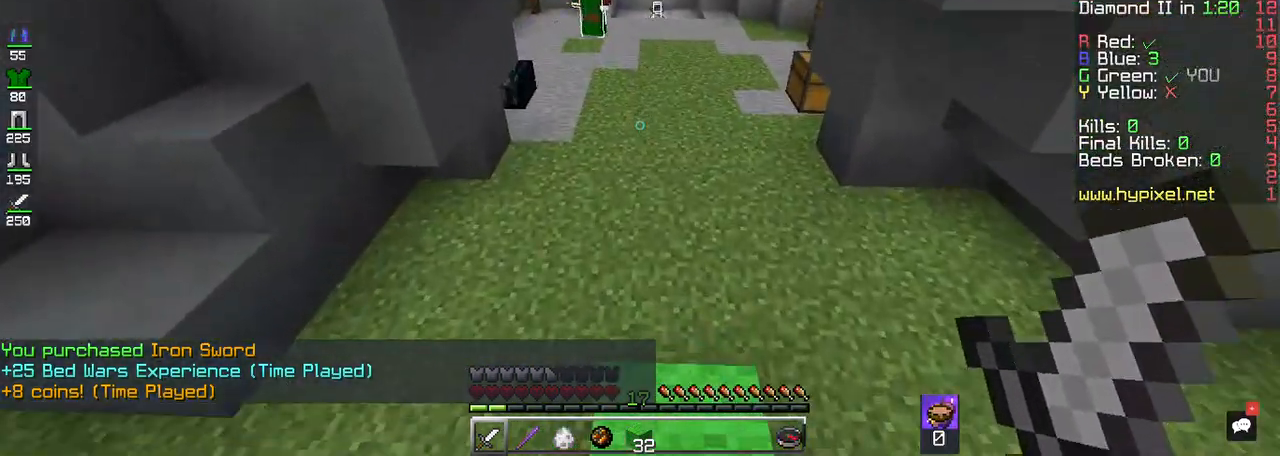
{"keys": ["space", "w"], "mouse": [], "events": [[383, "space", "down"]]}
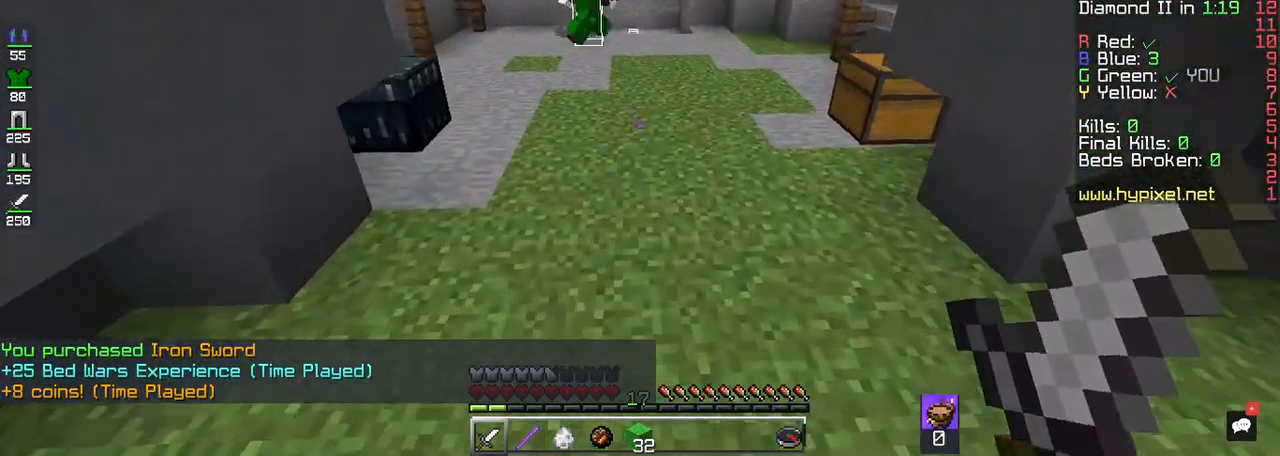
{"keys": ["space", "w"], "mouse": [], "events": [[150, "space", "up"], [417, "space", "down"]]}
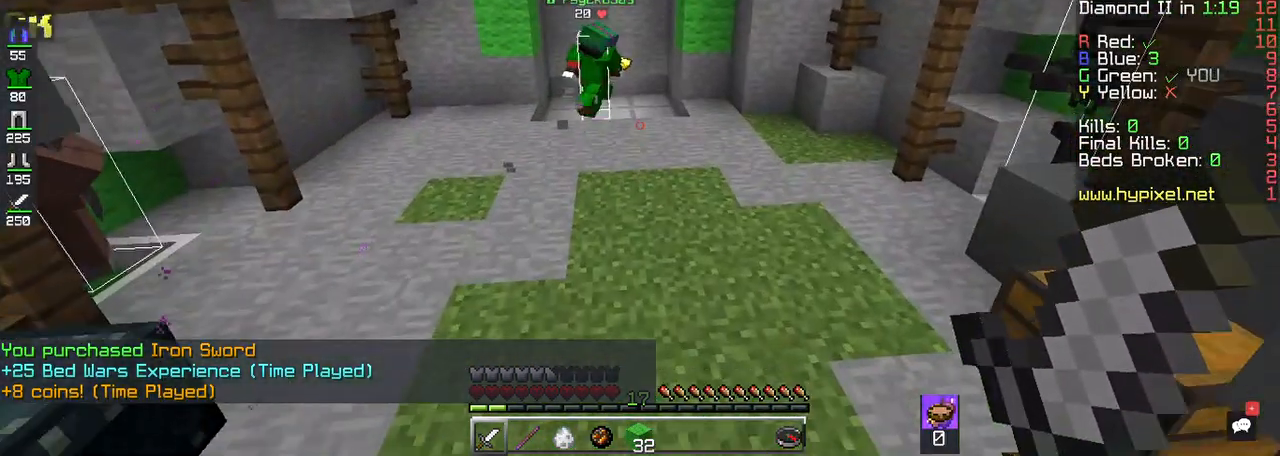
{"keys": ["space", "w"], "mouse": [], "events": [[167, "space", "up"], [333, "space", "down"]]}
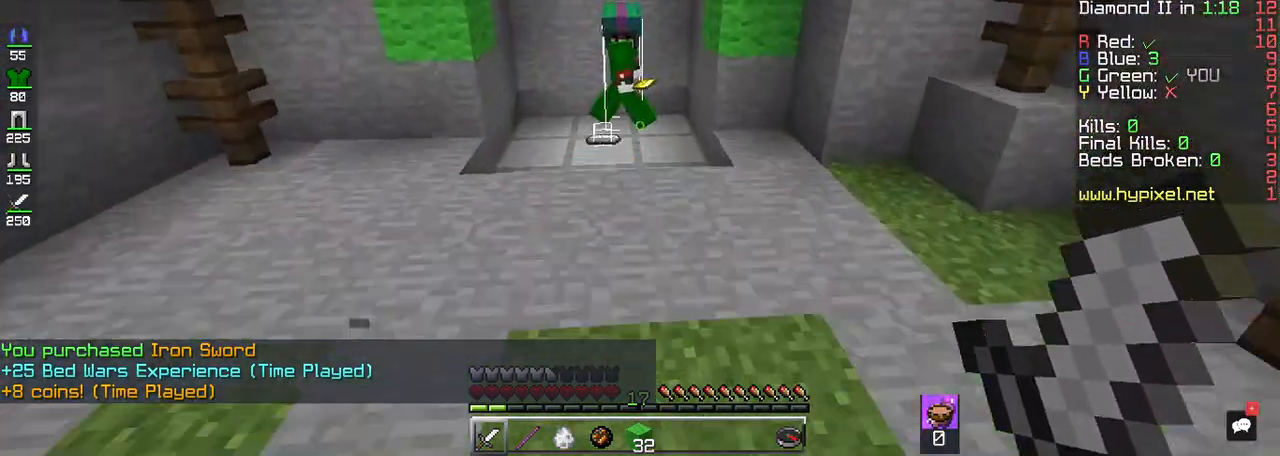
{"keys": ["d", "w"], "mouse": [], "events": [[133, "space", "up"], [500, "d", "down"]]}
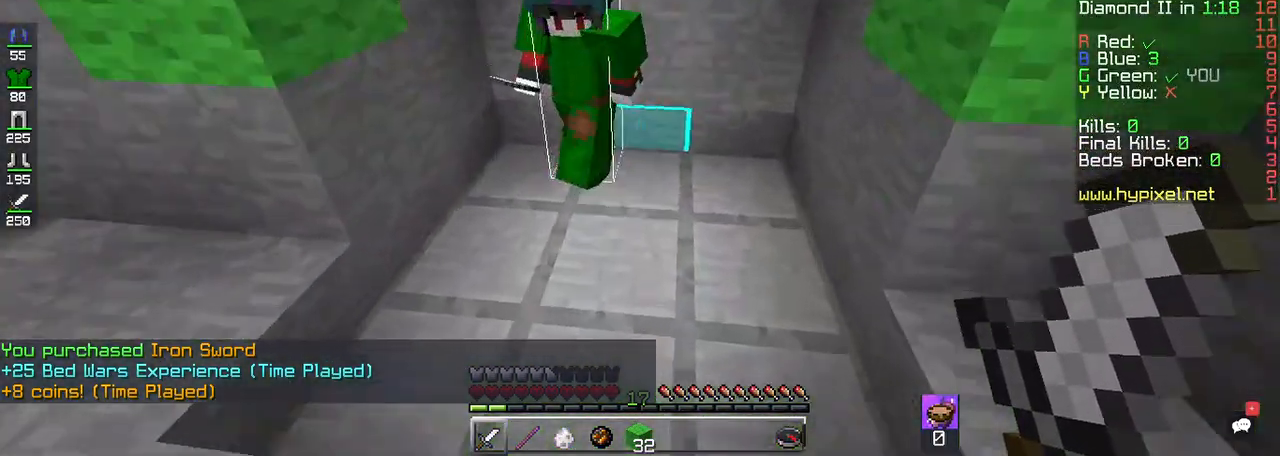
{"keys": ["s"], "mouse": [], "events": [[300, "w", "up"], [367, "s", "down"], [500, "d", "up"]]}
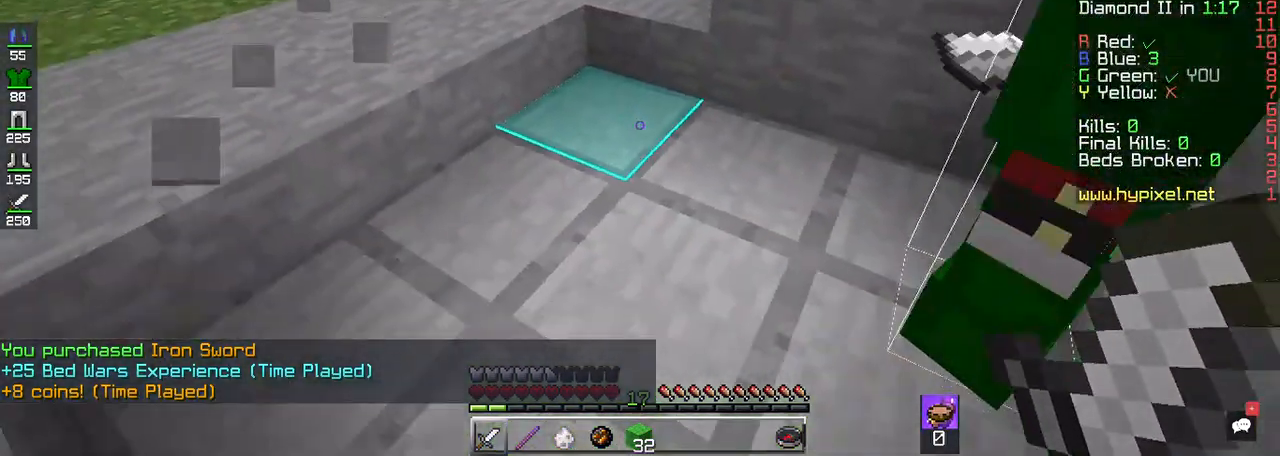
{"keys": [], "mouse": [], "events": [[300, "s", "up"]]}
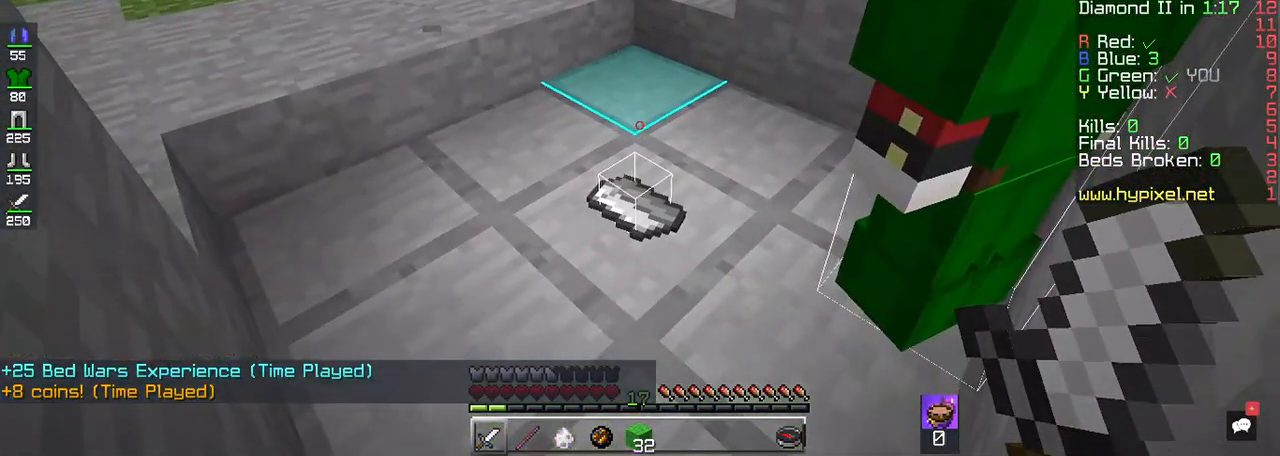
{"keys": [], "mouse": [], "events": []}
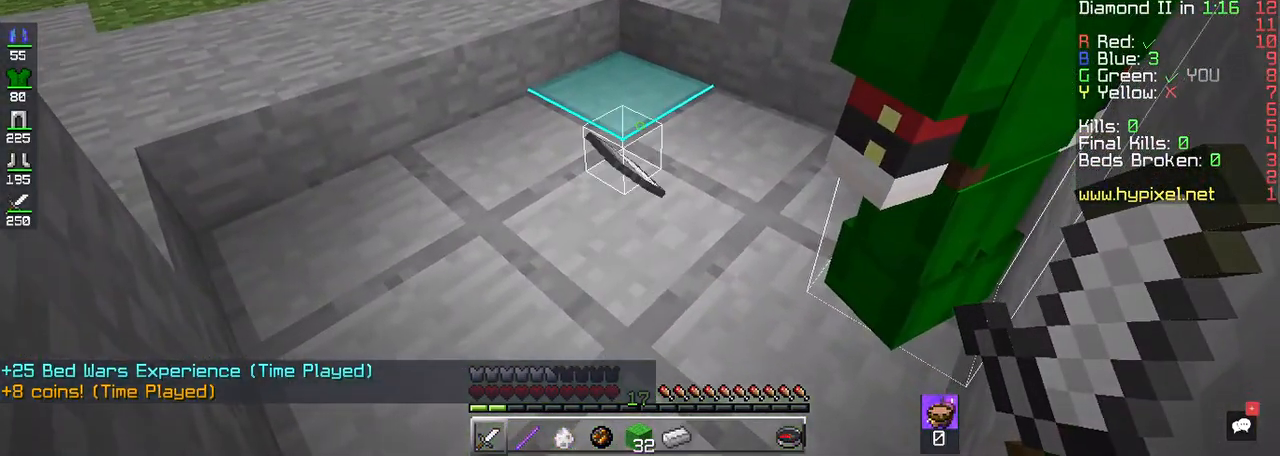
{"keys": [], "mouse": [], "events": []}
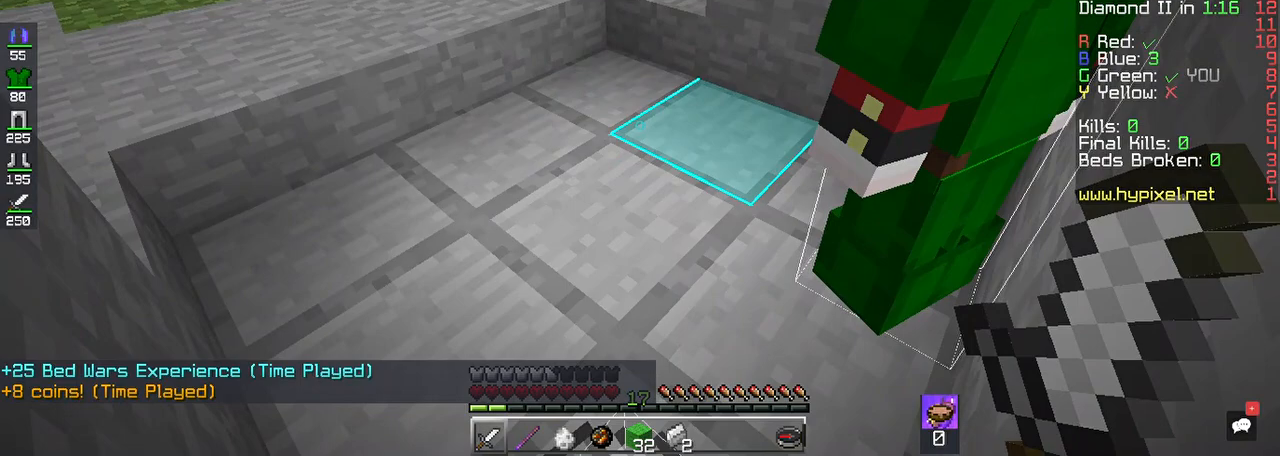
{"keys": [], "mouse": [], "events": []}
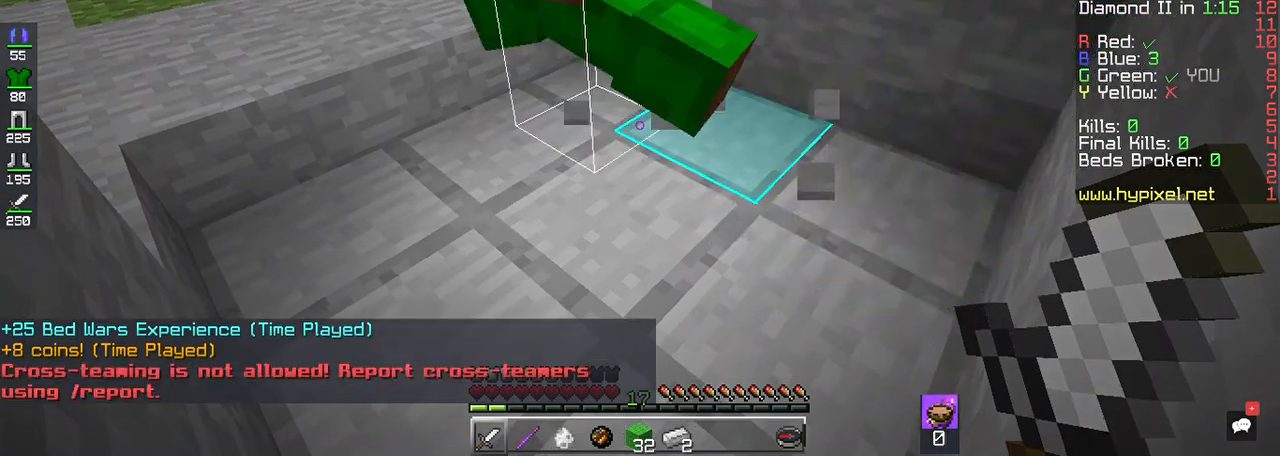
{"keys": [], "mouse": [], "events": []}
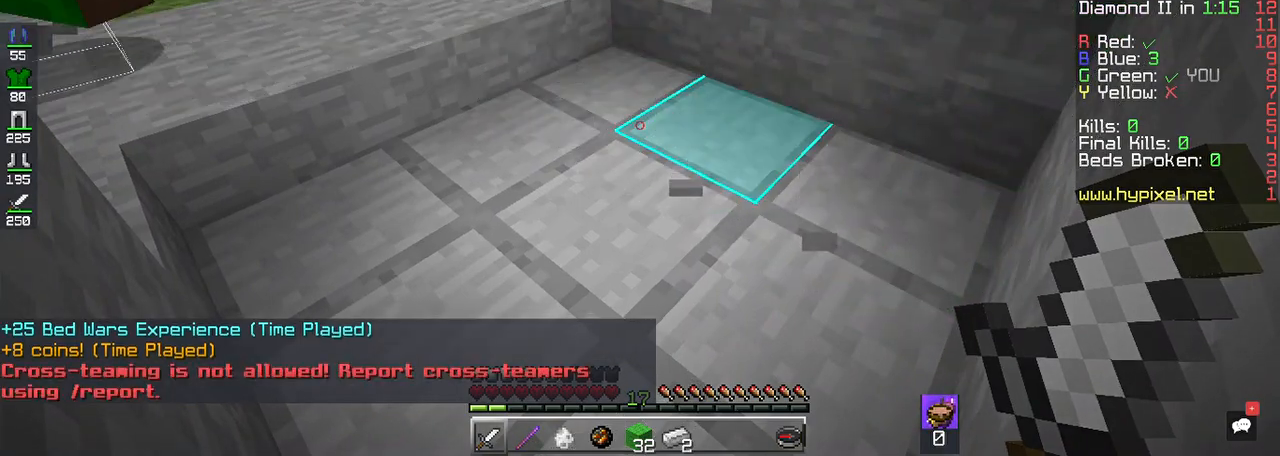
{"keys": [], "mouse": [], "events": [[300, "w", "down"], [500, "w", "up"]]}
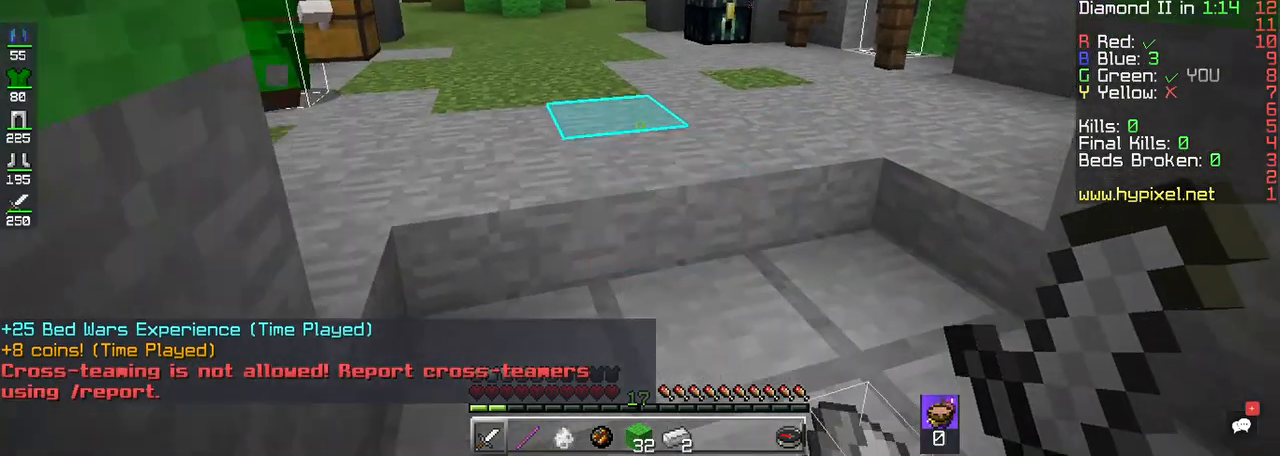
{"keys": ["d", "s"], "mouse": [], "events": [[67, "w", "down"], [267, "w", "up"], [300, "s", "down"], [333, "d", "down"]]}
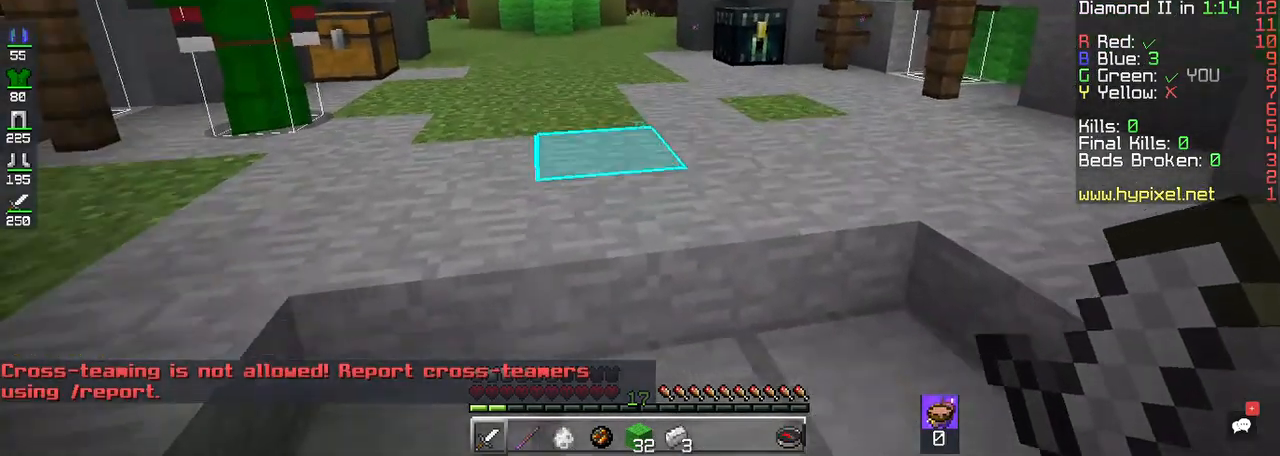
{"keys": [], "mouse": [], "events": [[267, "d", "up"], [267, "s", "up"]]}